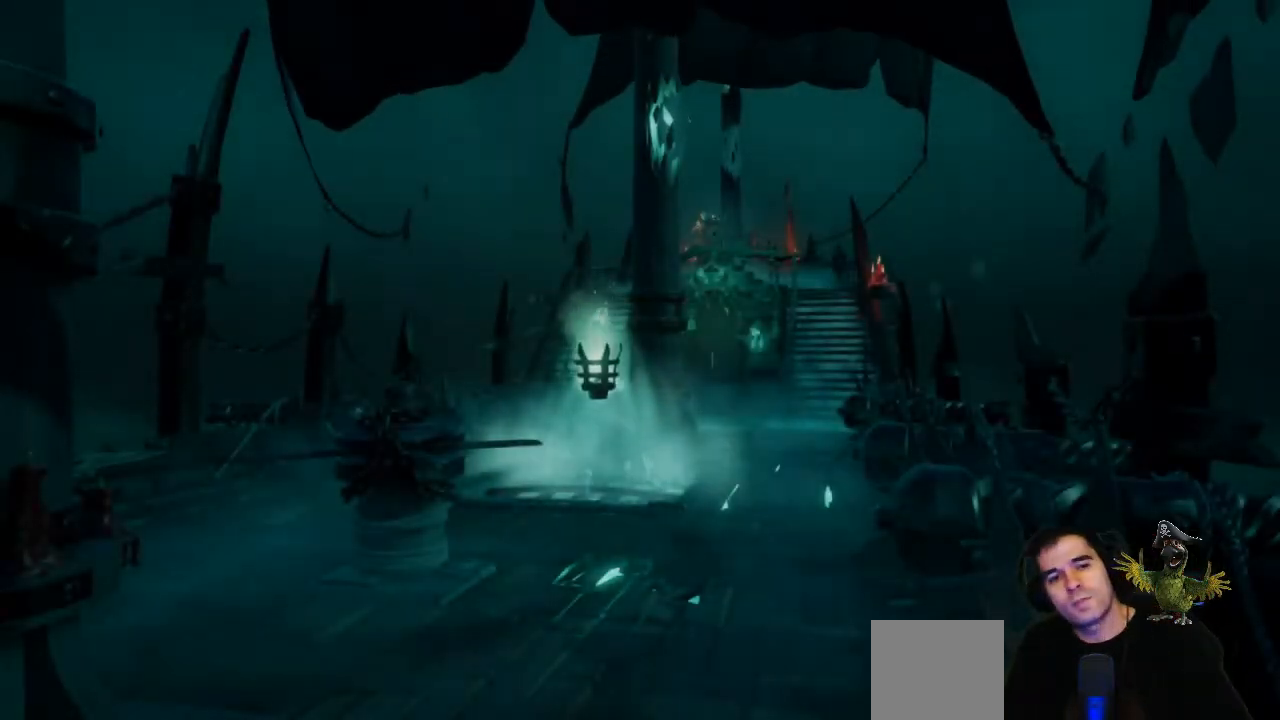
Gameplay with a controller (Xbox layout); each line is a JSON object with the inputs held at the frame after it. "events" lists button and stick changes between this image and that frame as [ms after this image, input, new state], when the widget could be followed in between. Not read: R3.
{"buttons": [], "left_stick": "up", "right_stick": "center", "events": [[67, "left_stick", "up"]]}
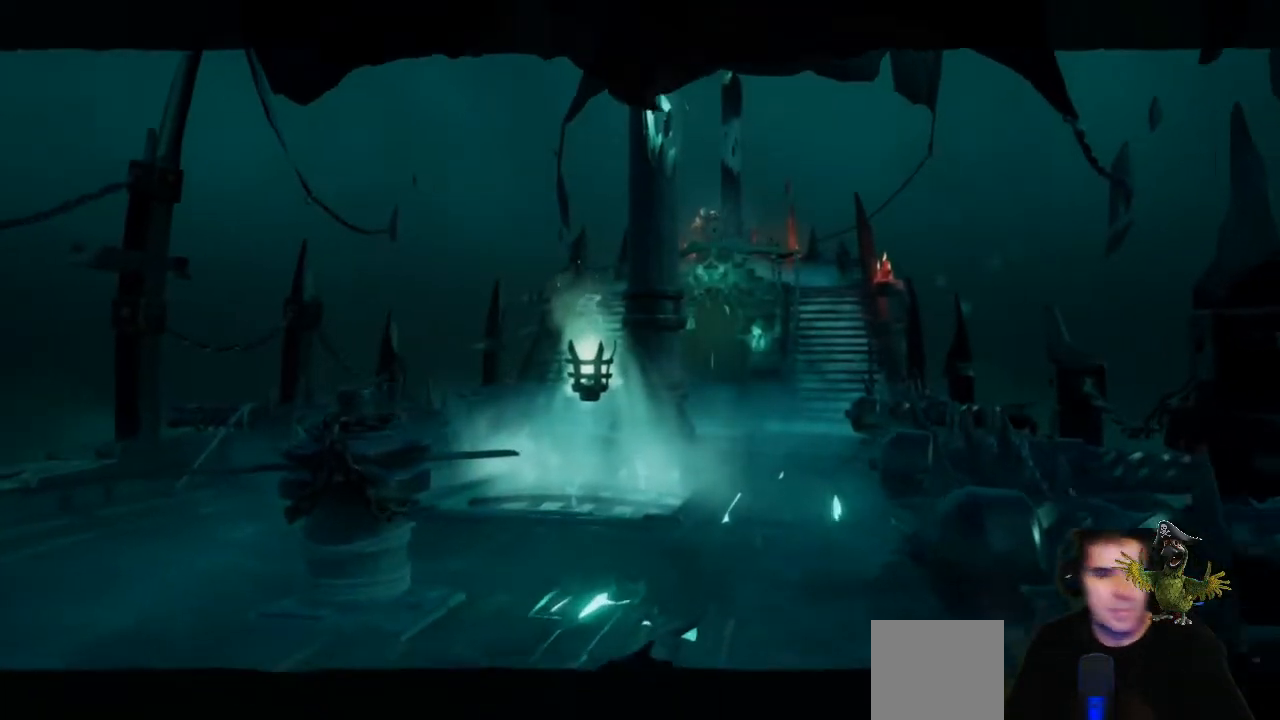
{"buttons": [], "left_stick": "up", "right_stick": "down-right"}
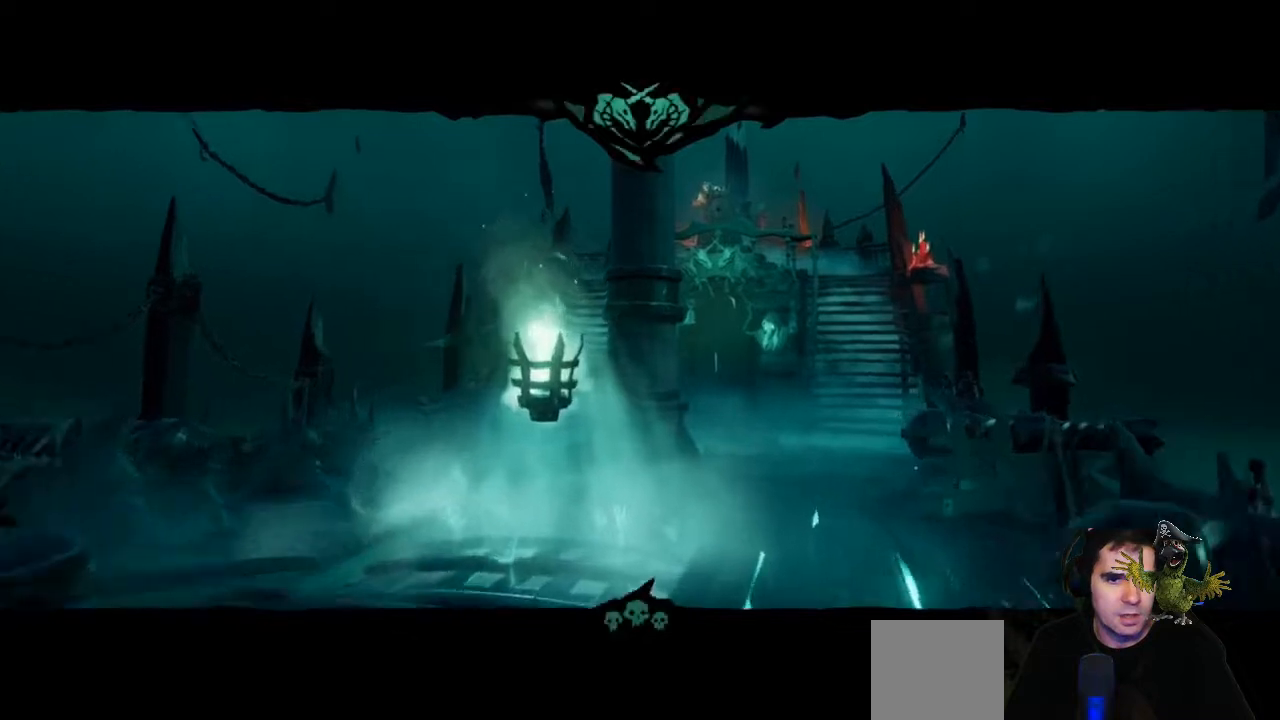
{"buttons": [], "left_stick": "up", "right_stick": "center", "events": [[67, "right_stick", "center"], [267, "A", "down"], [367, "A", "up"]]}
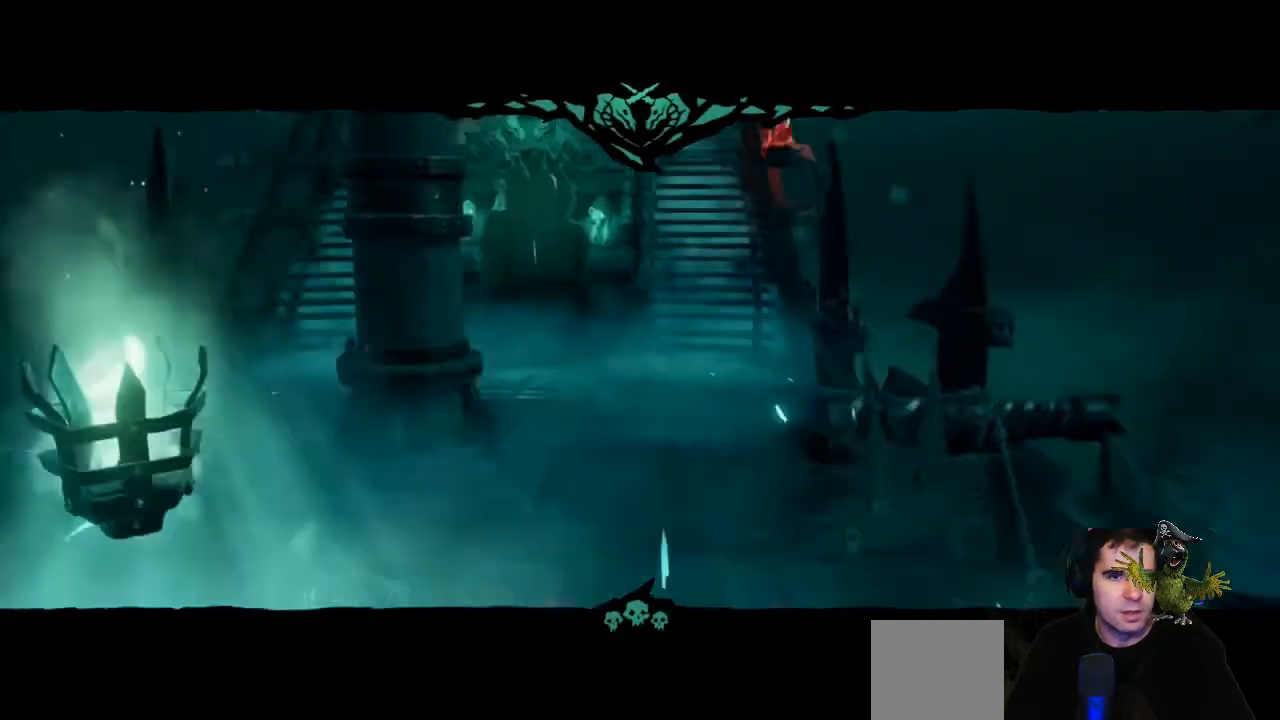
{"buttons": [], "left_stick": "up", "right_stick": "center", "events": [[67, "Y", "down"], [167, "Y", "up"]]}
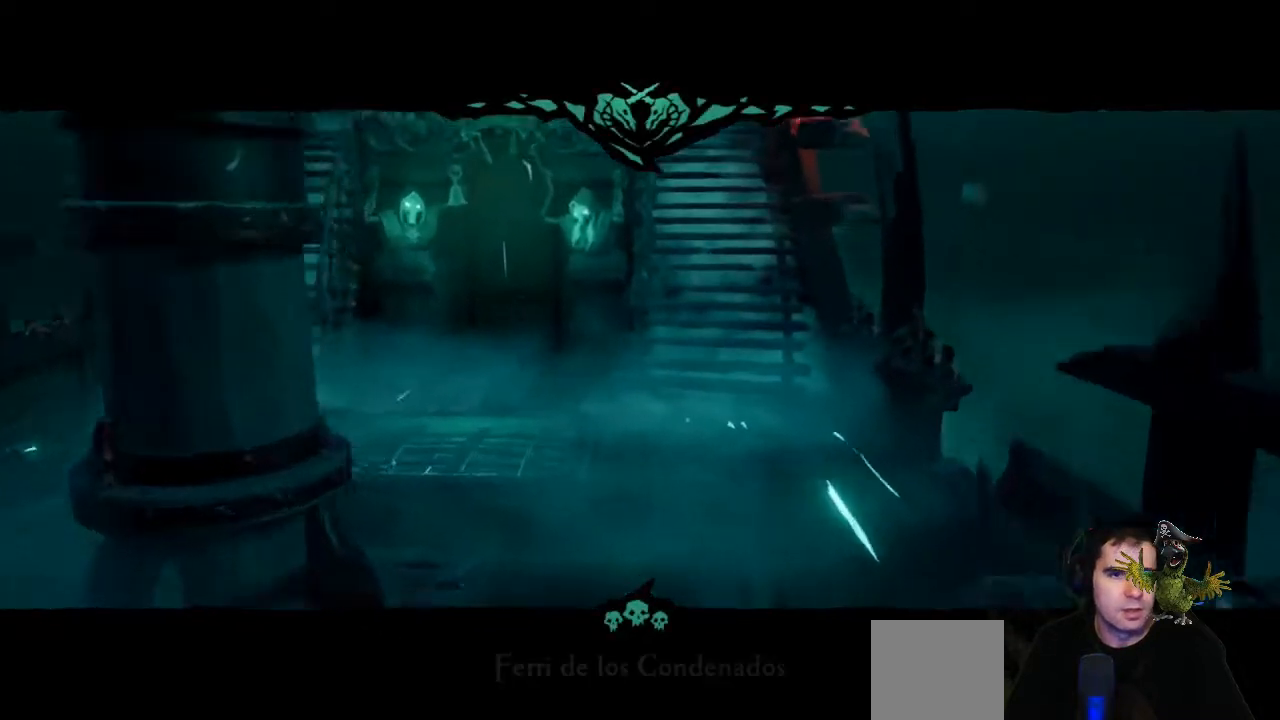
{"buttons": [], "left_stick": "up-left", "right_stick": "center", "events": [[433, "left_stick", "up-left"]]}
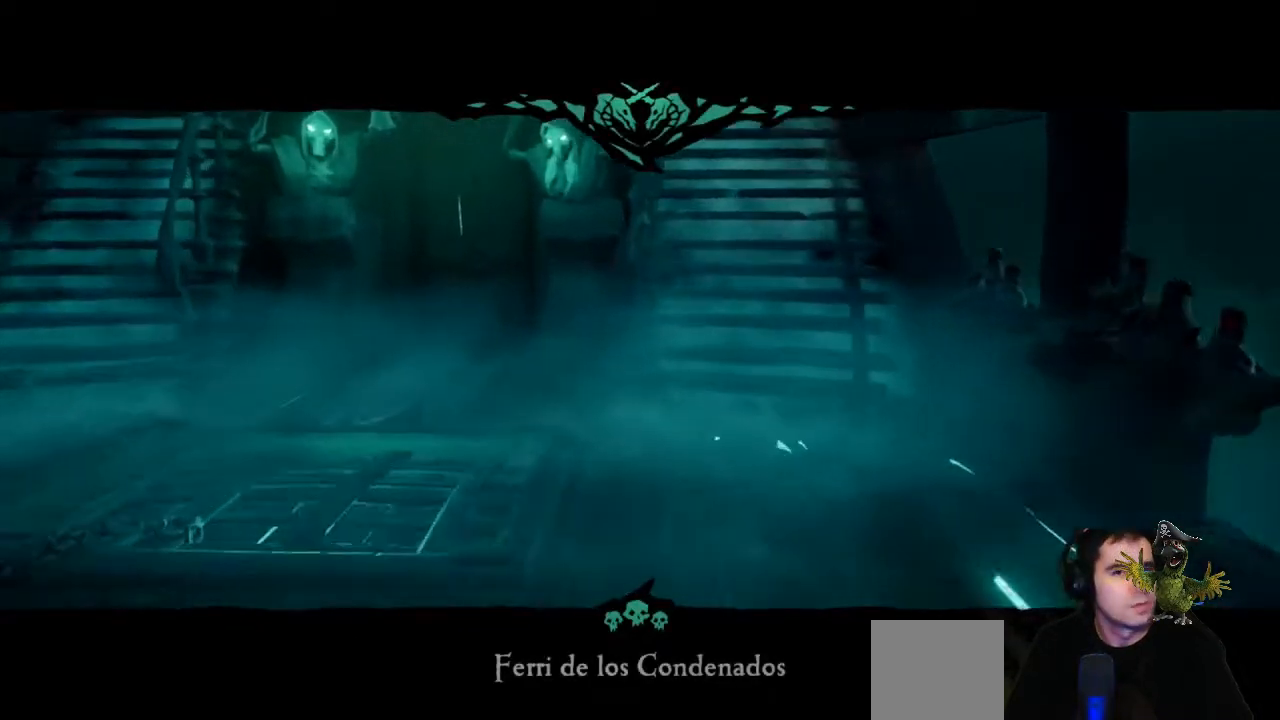
{"buttons": [], "left_stick": "up-left", "right_stick": "center", "events": [[233, "right_stick", "up"], [367, "right_stick", "center"]]}
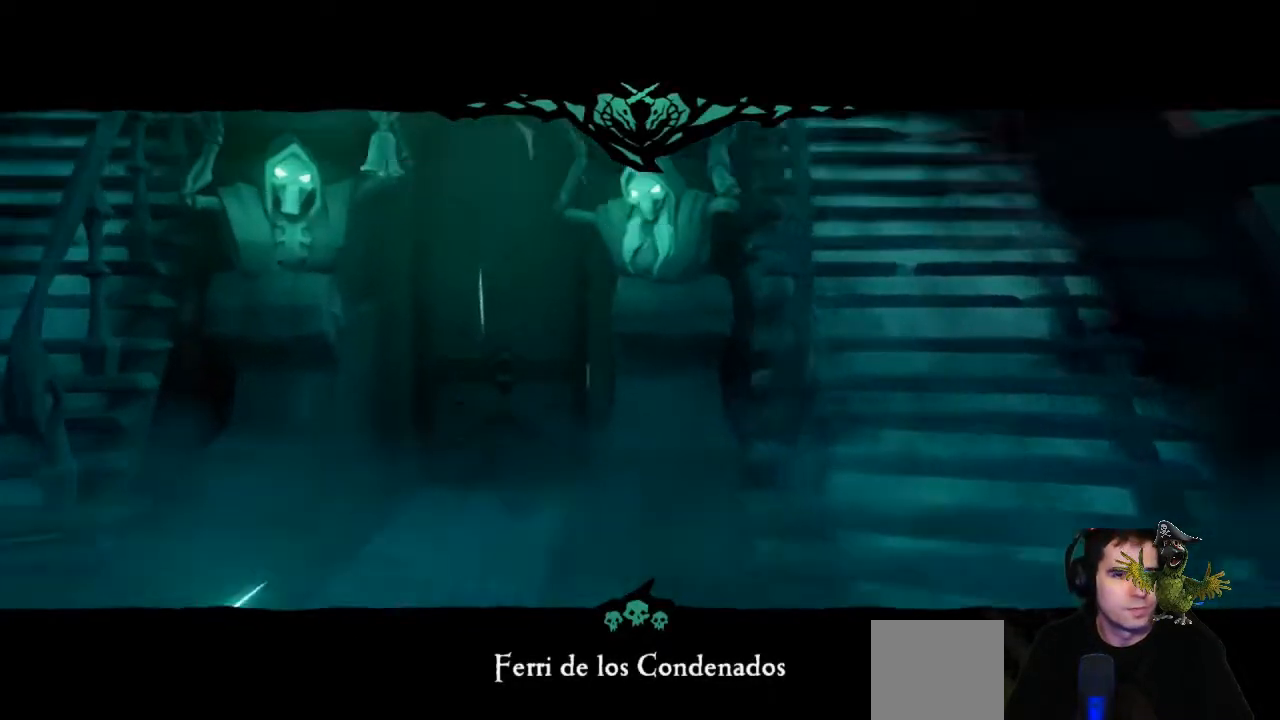
{"buttons": [], "left_stick": "up", "right_stick": "center", "events": [[33, "left_stick", "up"]]}
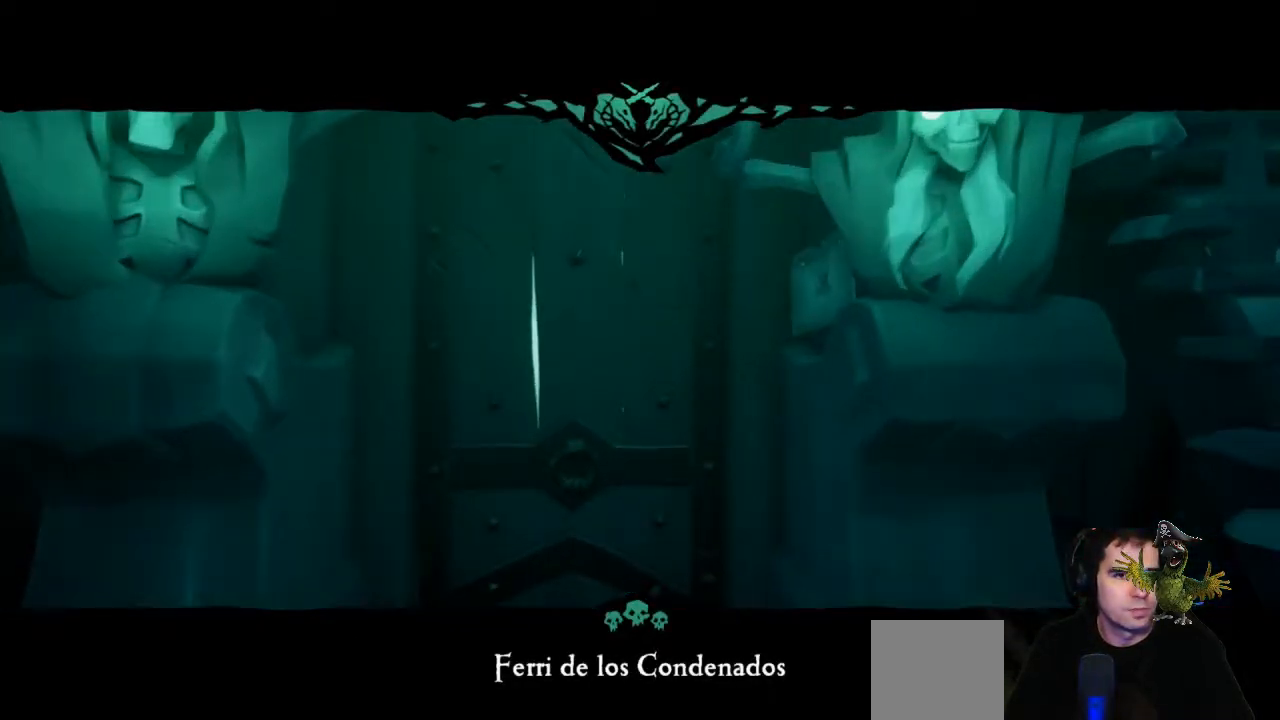
{"buttons": [], "left_stick": "center", "right_stick": "center", "events": [[267, "left_stick", "center"]]}